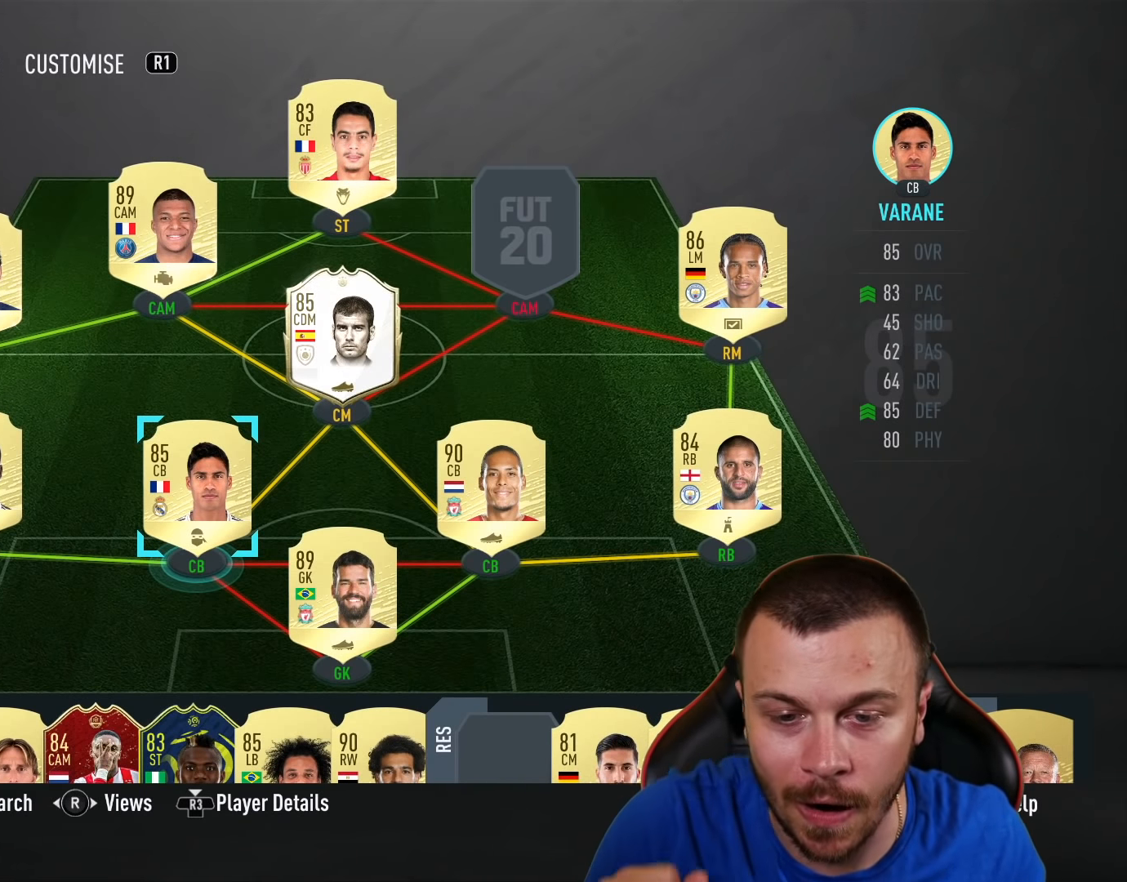
Gameplay with a controller (PlayStation layout); each line is a JSON object with the inputs held at the frame after it. "events" lists button and stick changes between this image and that frame as [ms after this image, input, new state], when the widget could be followed in between.
{"buttons": [], "left_stick": "center", "right_stick": "center", "events": [[167, "DPAD_RIGHT", "down"], [284, "DPAD_RIGHT", "up"]]}
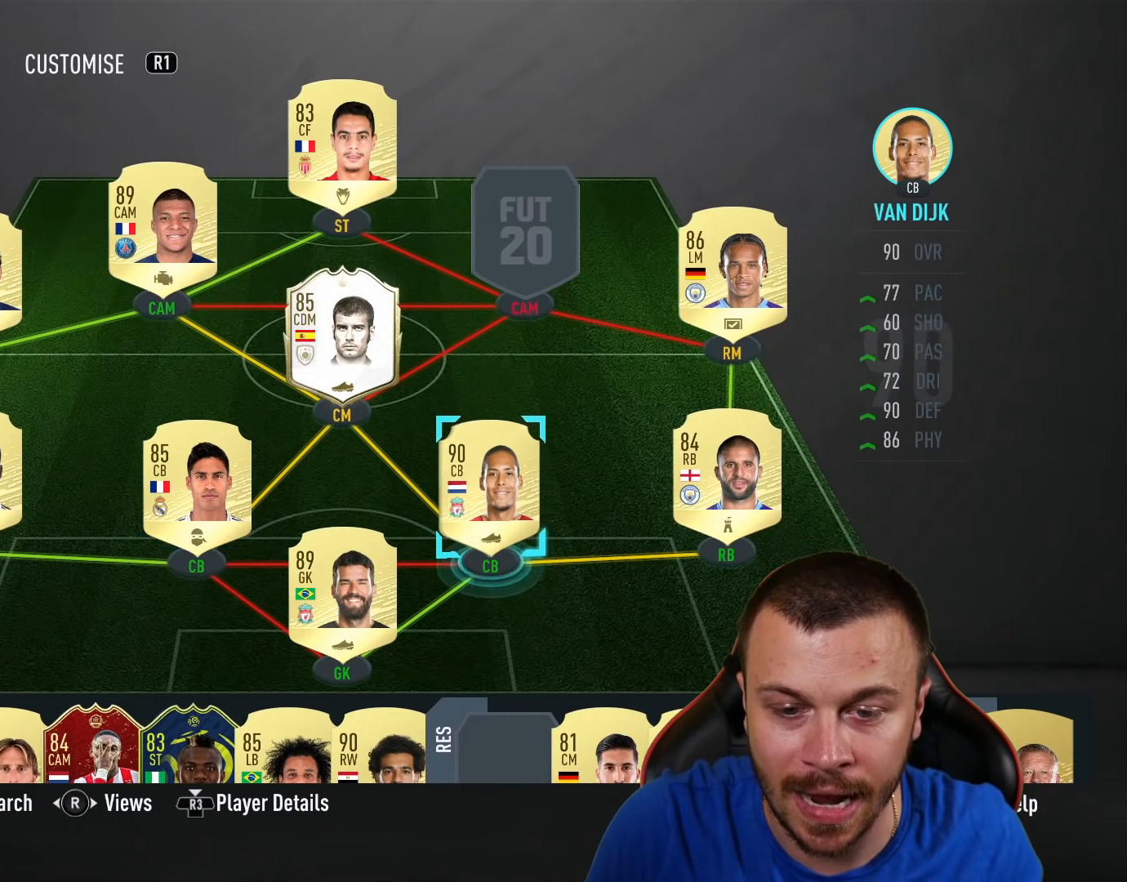
{"buttons": [], "left_stick": "center", "right_stick": "center", "events": []}
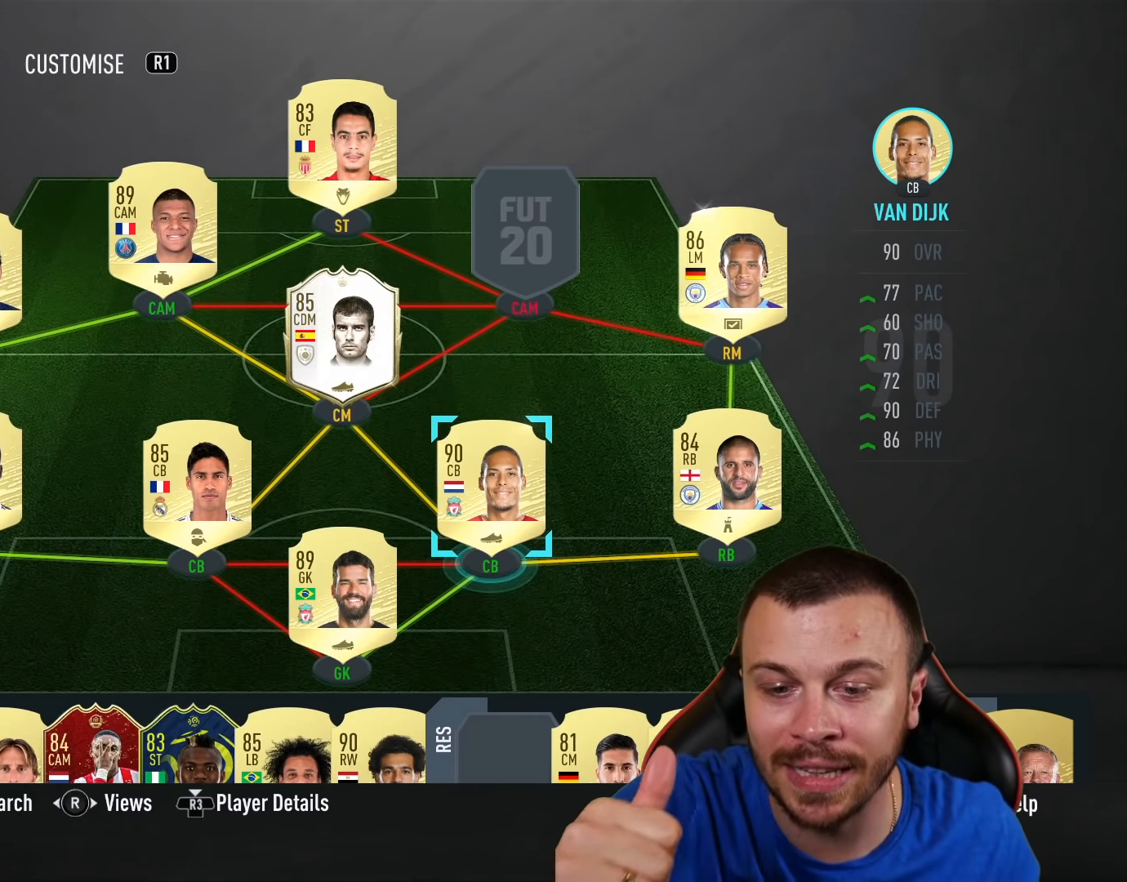
{"buttons": [], "left_stick": "center", "right_stick": "center", "events": []}
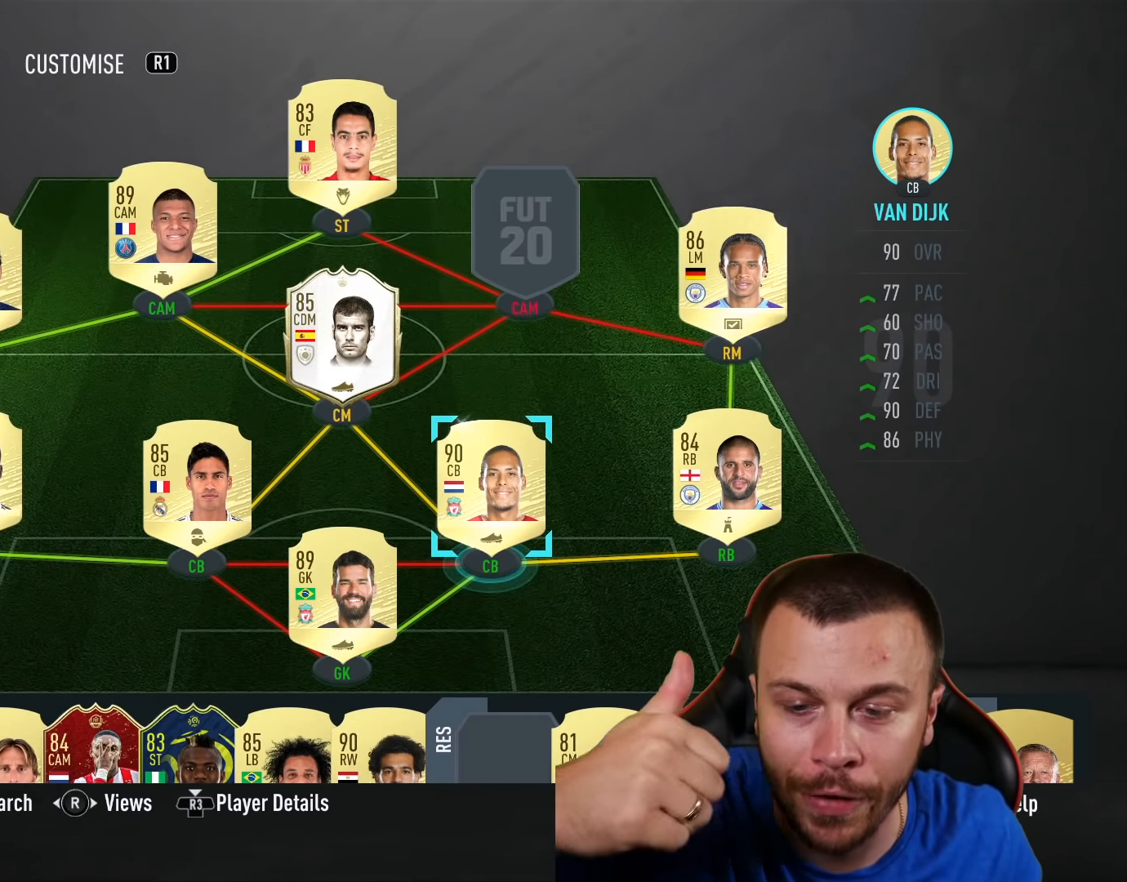
{"buttons": ["DPAD_RIGHT"], "left_stick": "center", "right_stick": "center", "events": [[400, "DPAD_RIGHT", "down"]]}
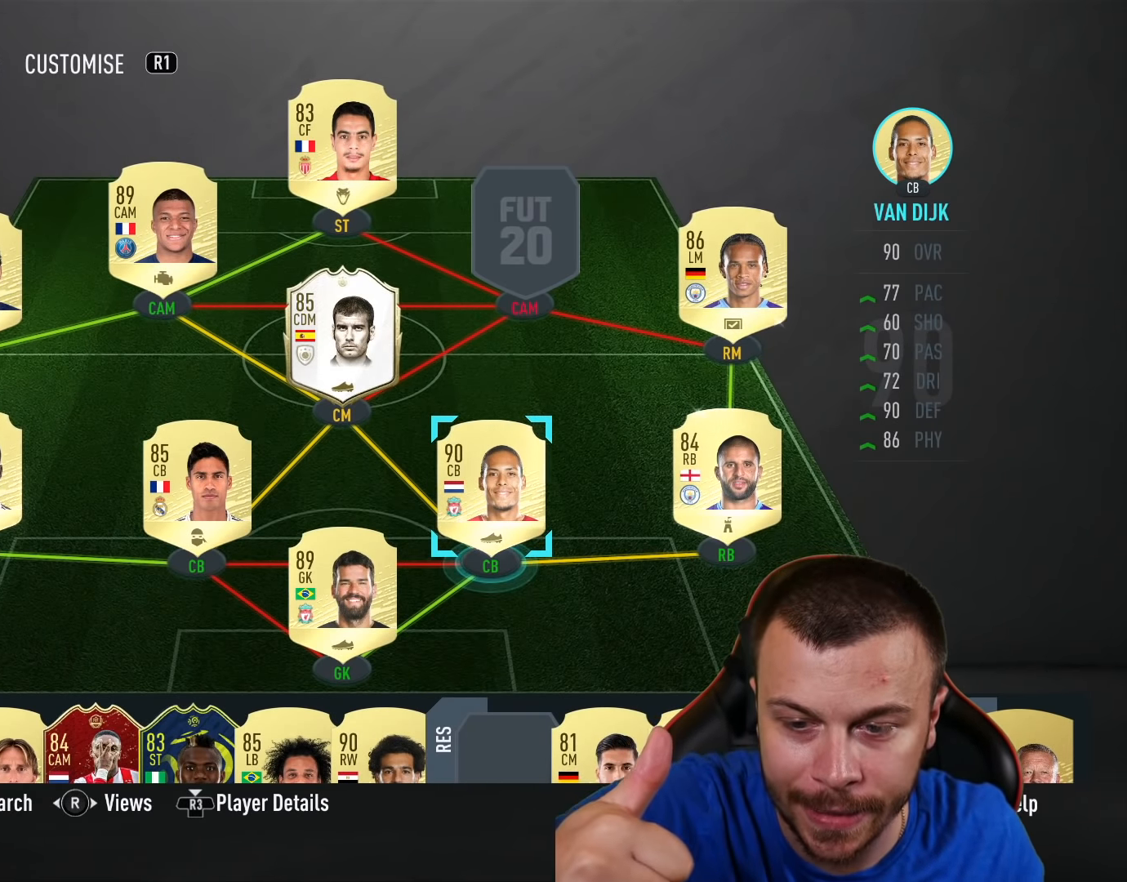
{"buttons": [], "left_stick": "center", "right_stick": "center", "events": [[50, "DPAD_RIGHT", "up"]]}
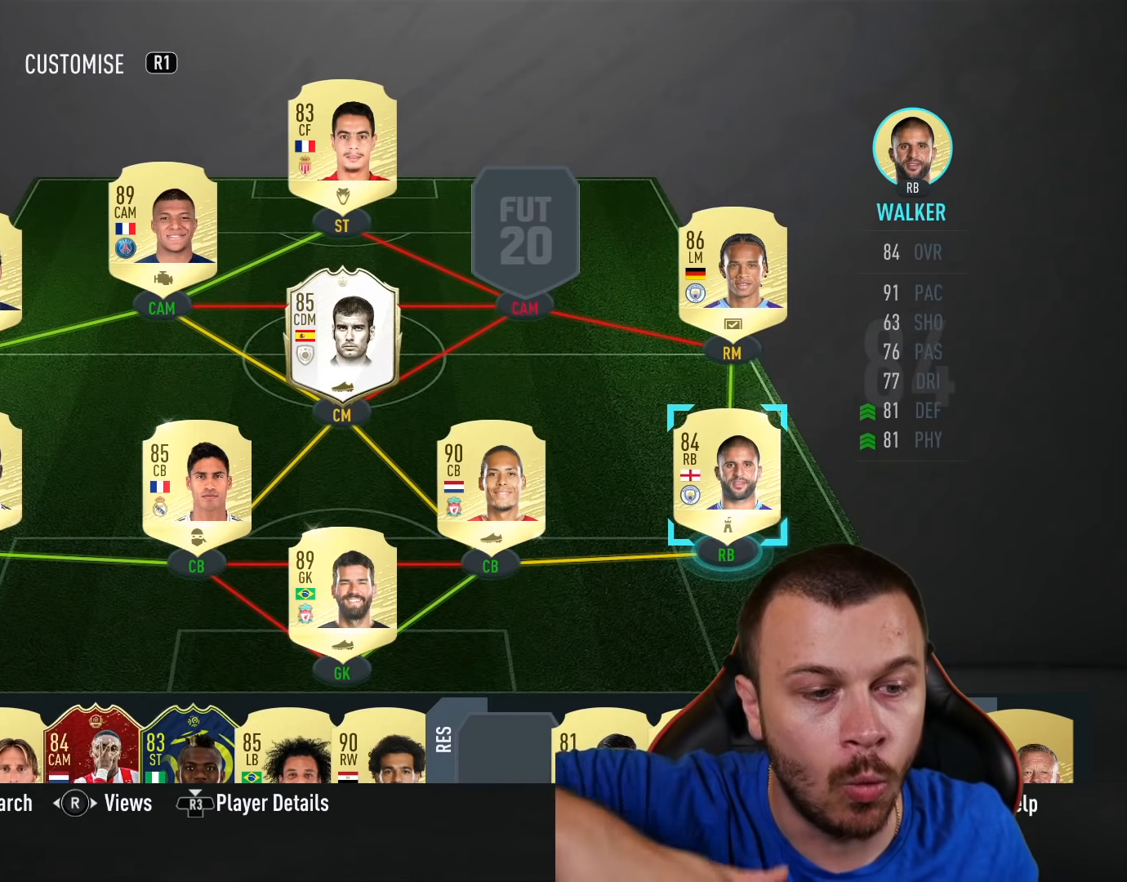
{"buttons": ["DPAD_LEFT"], "left_stick": "center", "right_stick": "center", "events": [[434, "DPAD_LEFT", "down"]]}
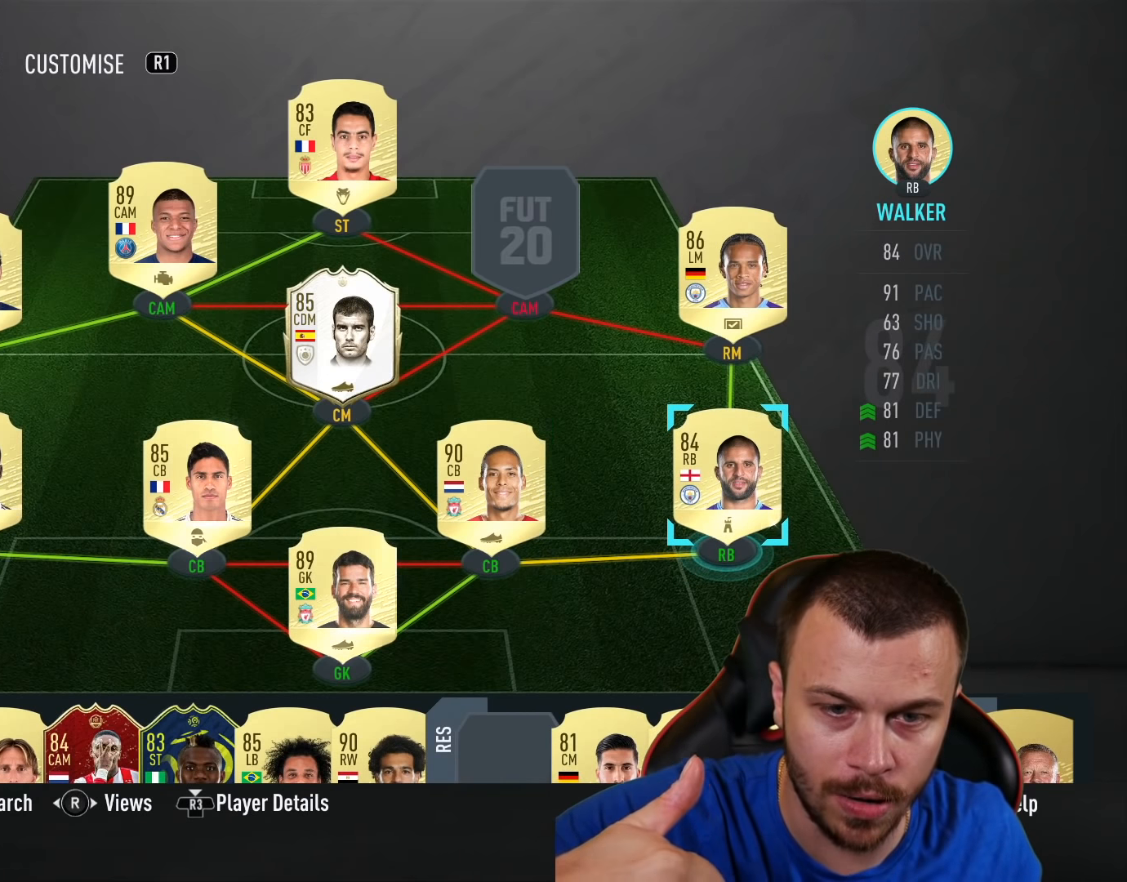
{"buttons": [], "left_stick": "center", "right_stick": "center", "events": [[66, "DPAD_LEFT", "up"], [183, "DPAD_LEFT", "down"], [283, "DPAD_LEFT", "up"]]}
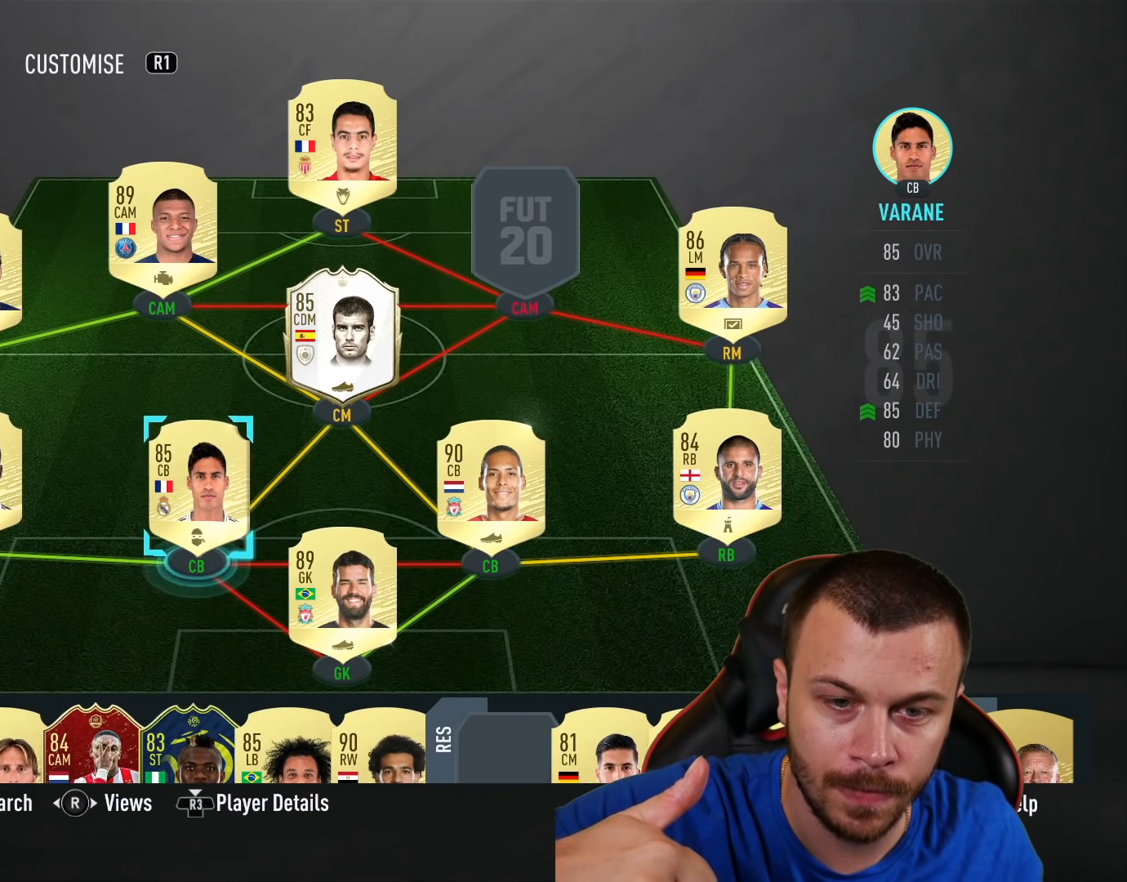
{"buttons": [], "left_stick": "center", "right_stick": "center", "events": [[50, "DPAD_UP", "down"], [150, "DPAD_UP", "up"]]}
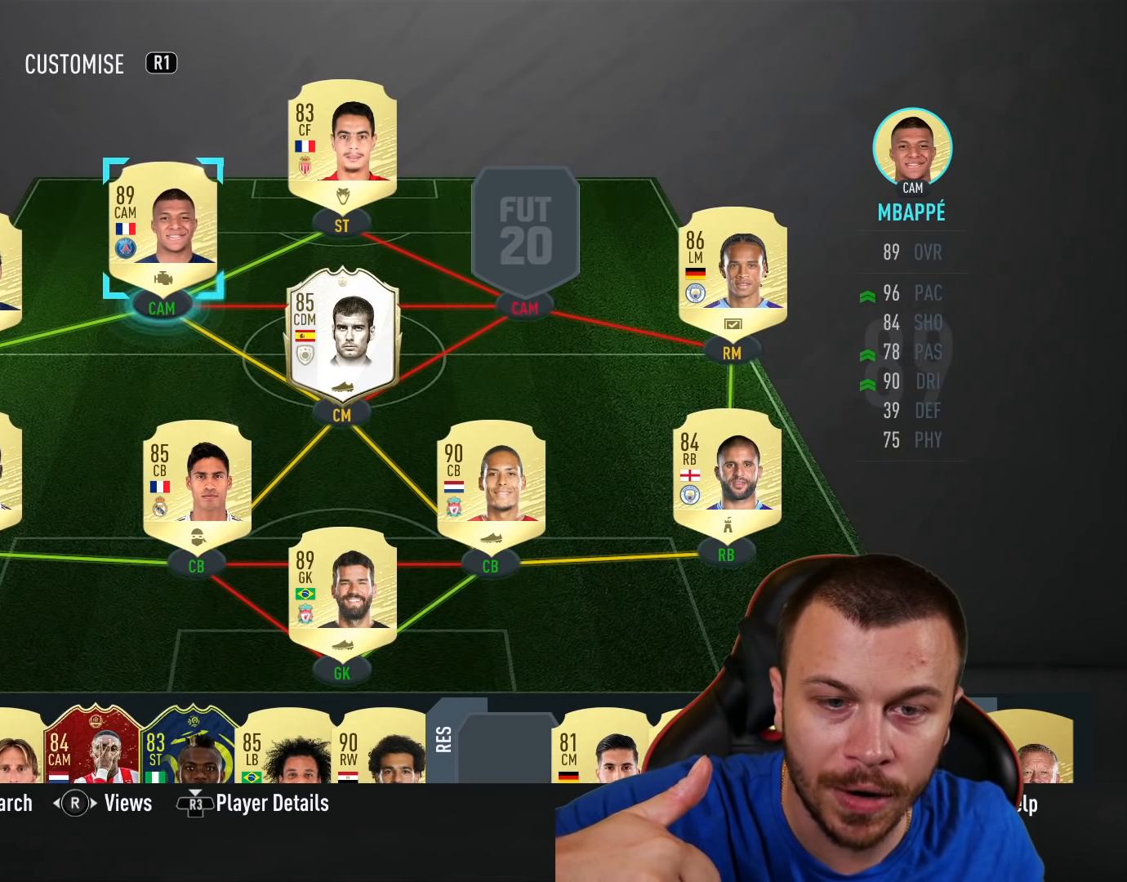
{"buttons": ["DPAD_DOWN"], "left_stick": "center", "right_stick": "center", "events": [[16, "DPAD_RIGHT", "down"], [116, "DPAD_RIGHT", "up"], [417, "DPAD_DOWN", "down"]]}
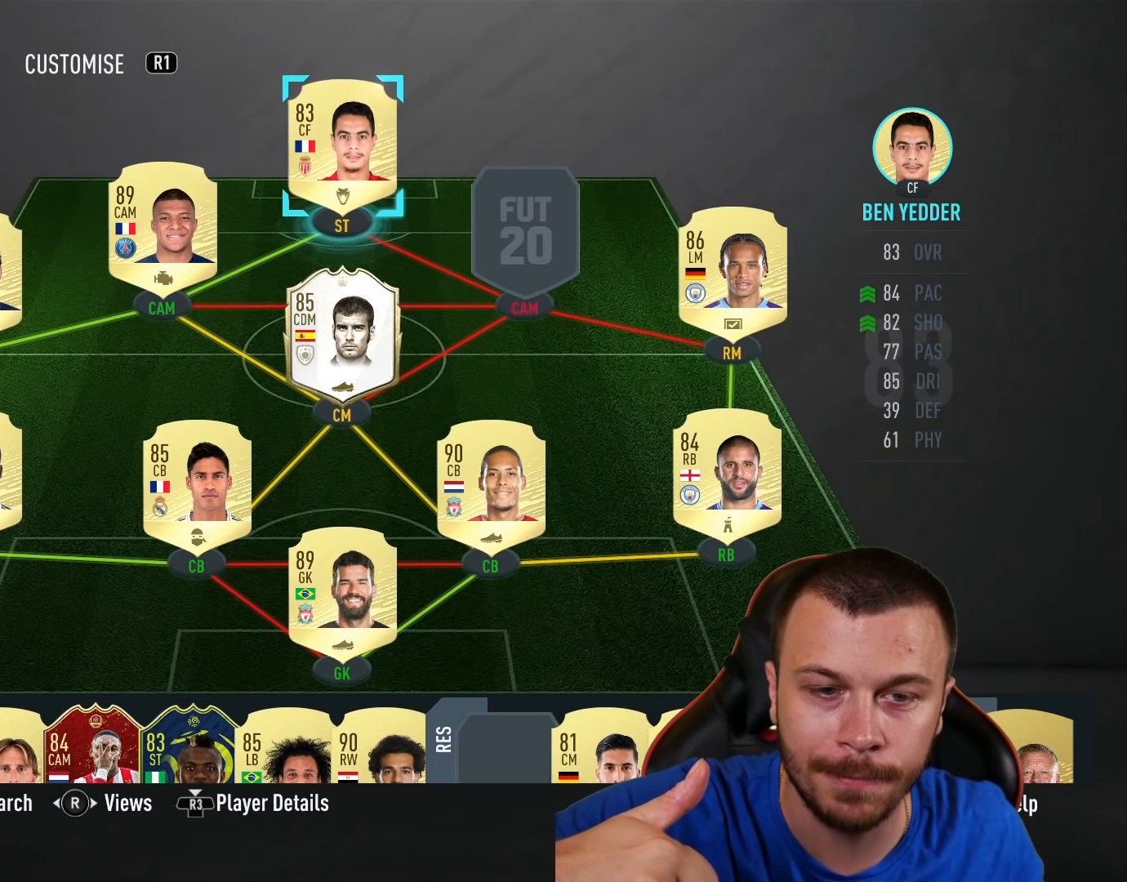
{"buttons": [], "left_stick": "center", "right_stick": "center", "events": [[17, "DPAD_DOWN", "up"]]}
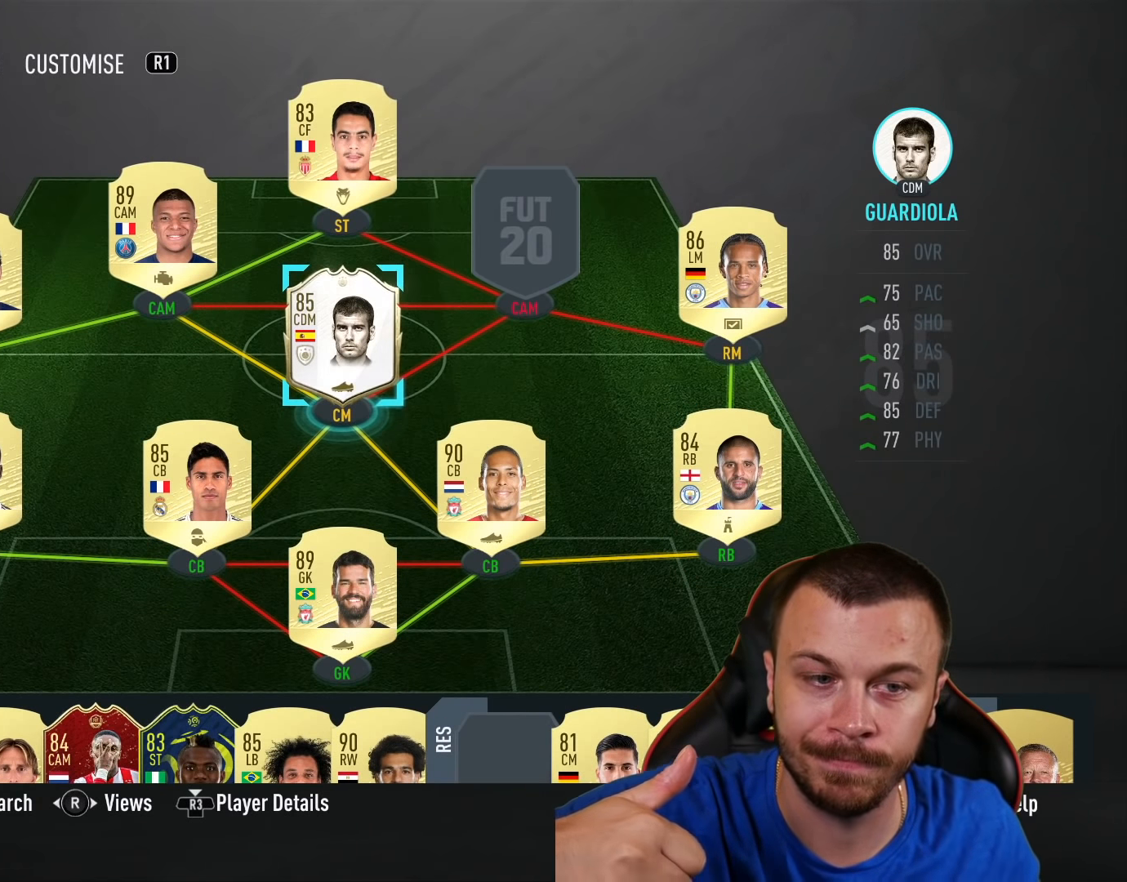
{"buttons": [], "left_stick": "center", "right_stick": "center", "events": []}
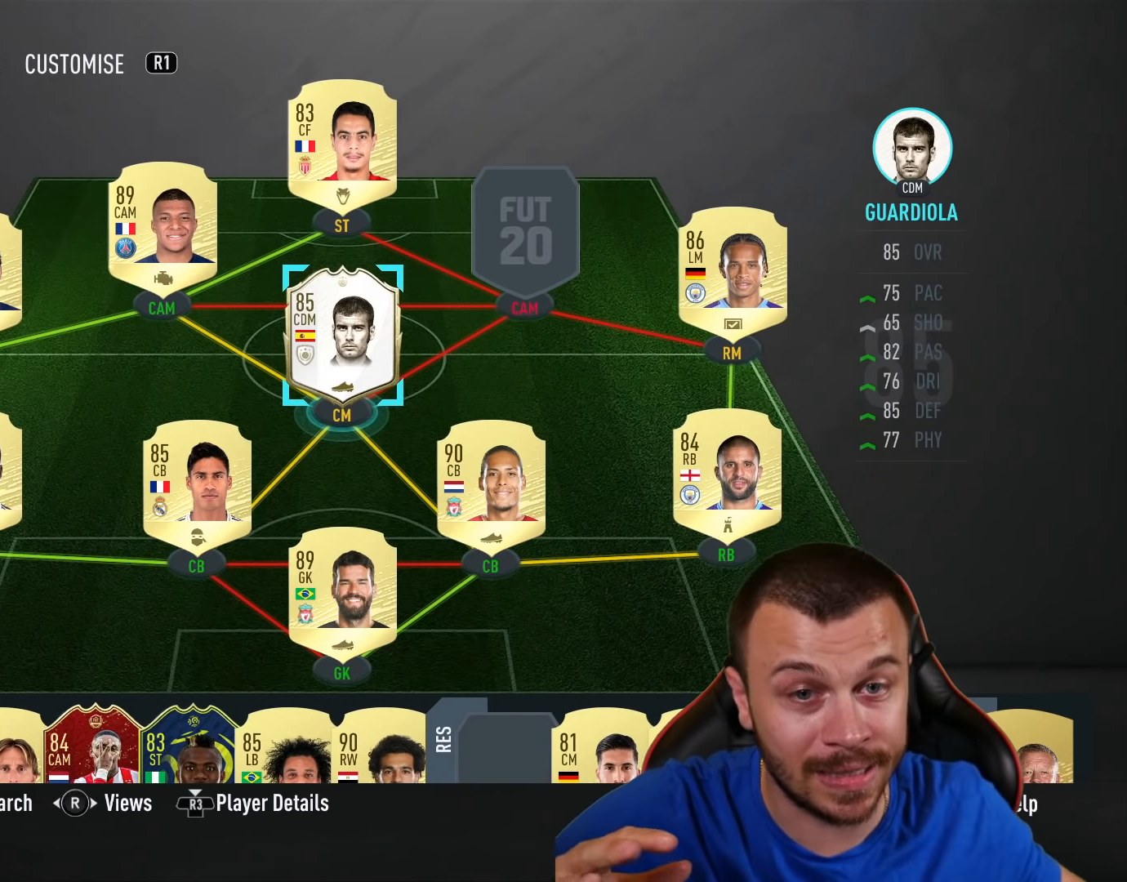
{"buttons": [], "left_stick": "center", "right_stick": "center", "events": []}
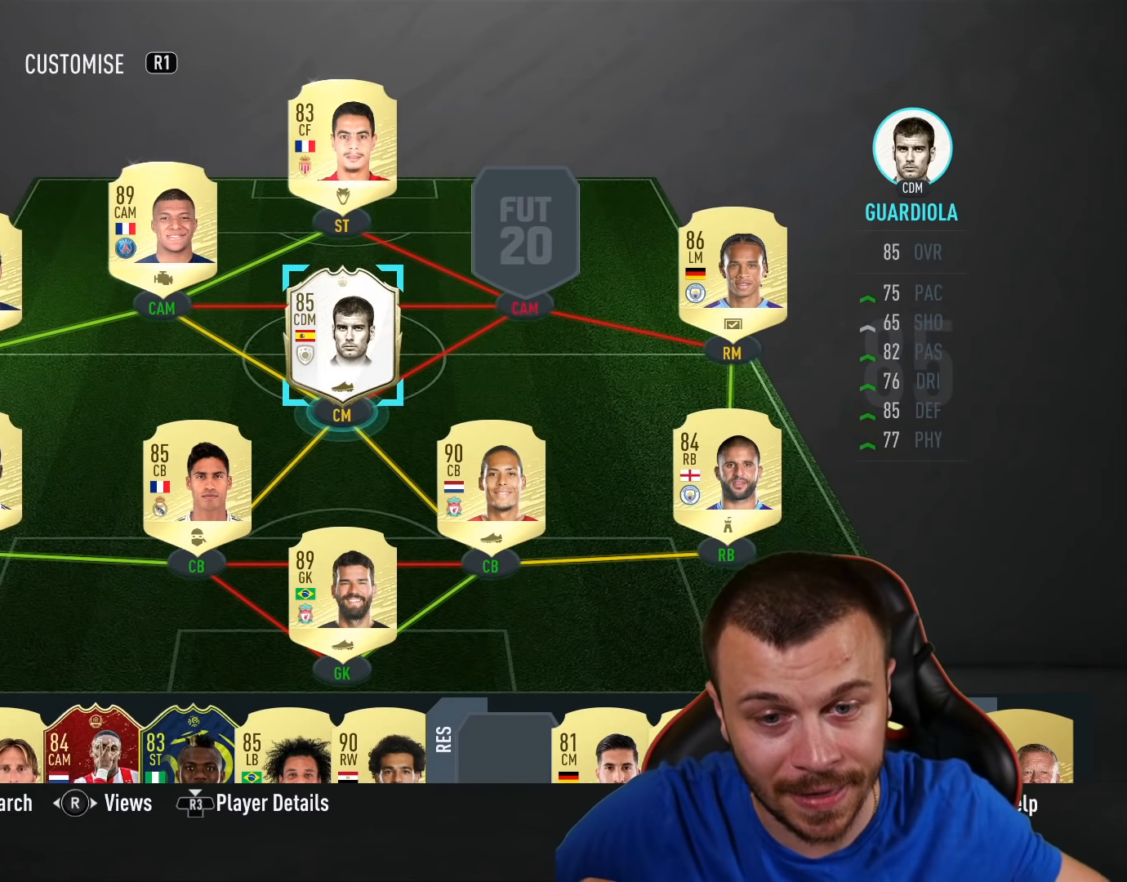
{"buttons": [], "left_stick": "center", "right_stick": "center", "events": []}
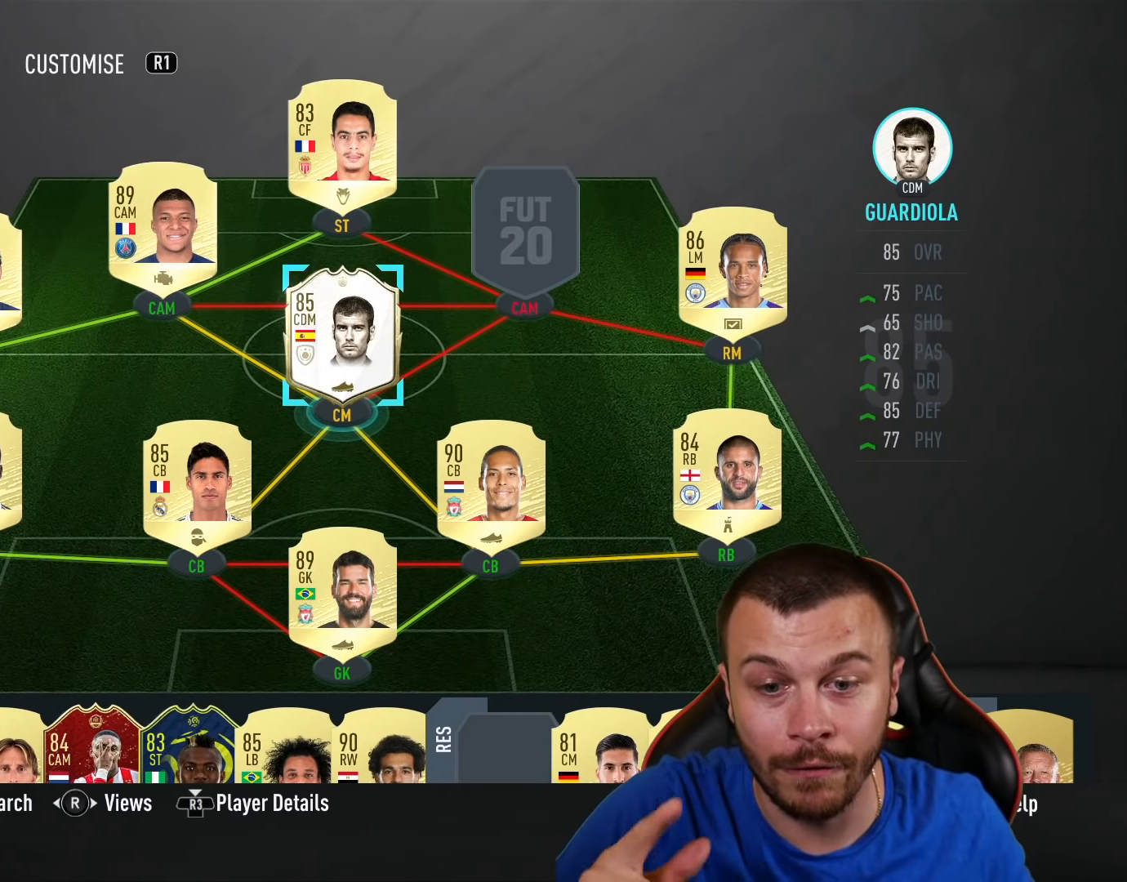
{"buttons": ["DPAD_DOWN"], "left_stick": "center", "right_stick": "center", "events": [[400, "DPAD_DOWN", "down"]]}
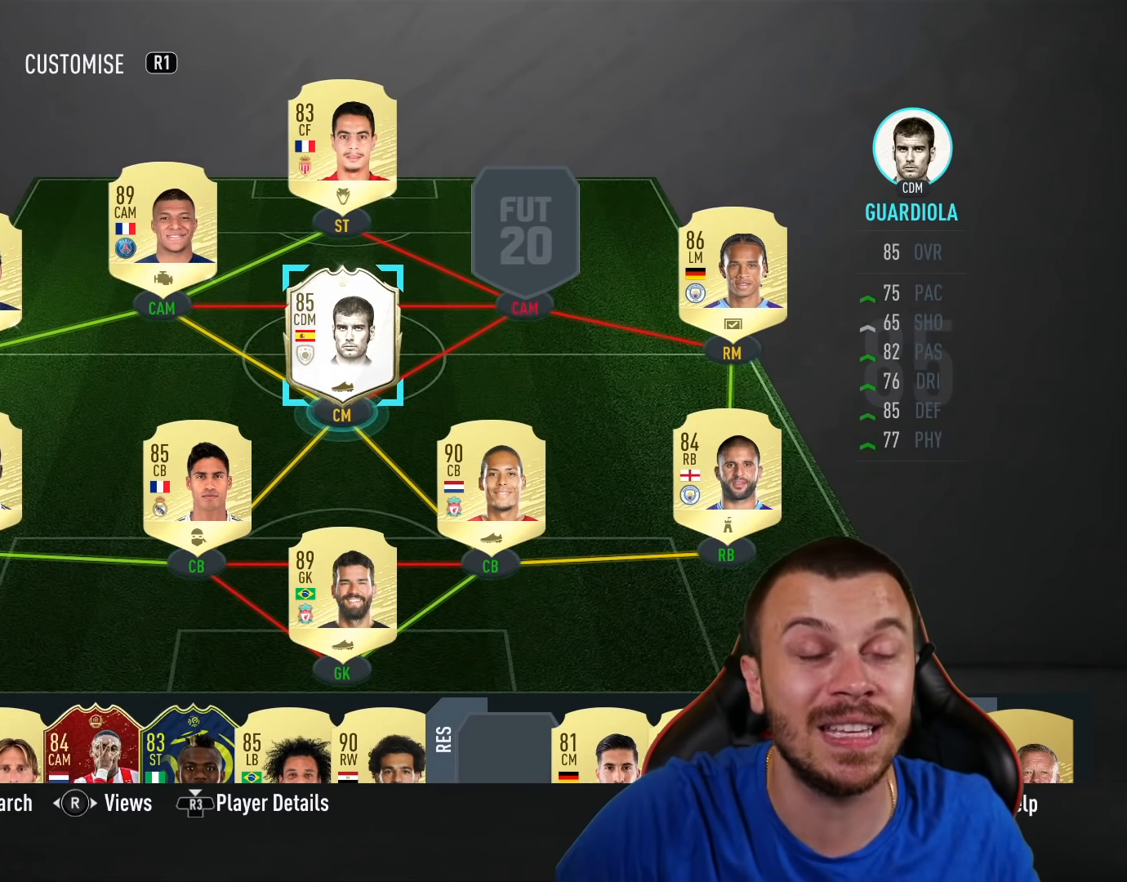
{"buttons": [], "left_stick": "center", "right_stick": "center", "events": [[33, "DPAD_DOWN", "up"], [317, "DPAD_RIGHT", "down"], [484, "DPAD_RIGHT", "up"]]}